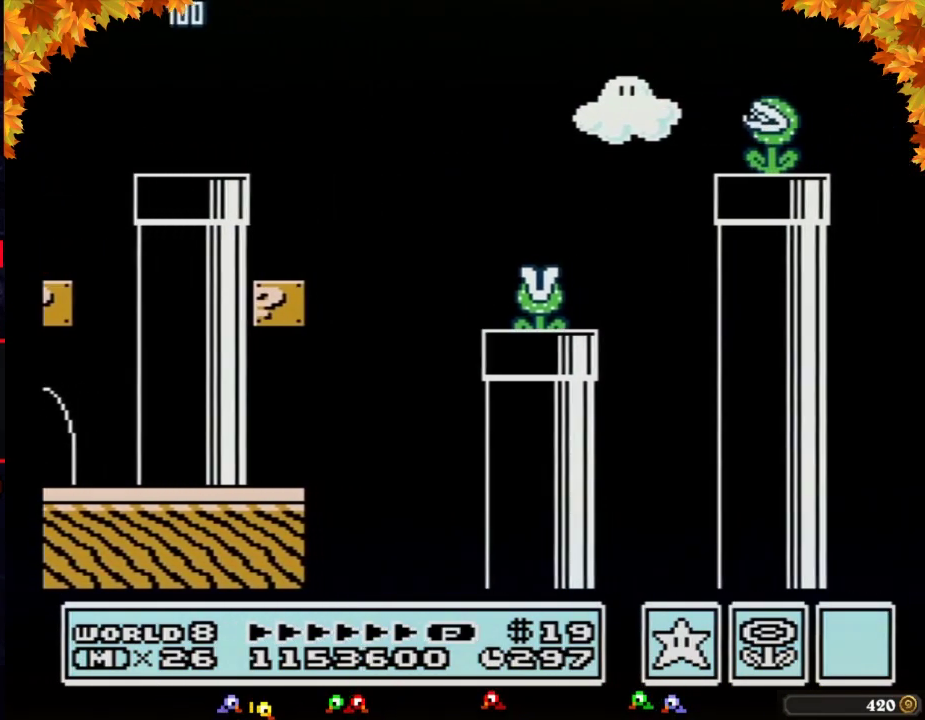
Gameplay with a controller (Nintendo layout); each line is a JSON object with the inputs held at the frame after it. "events" lists button and stick changes between this image and that frame as [ms after this image, input, new state], when the widget could be followed in between. Not read: L3 R3.
{"buttons": ["B", "DPAD_RIGHT"], "events": [[67, "B", "down"]]}
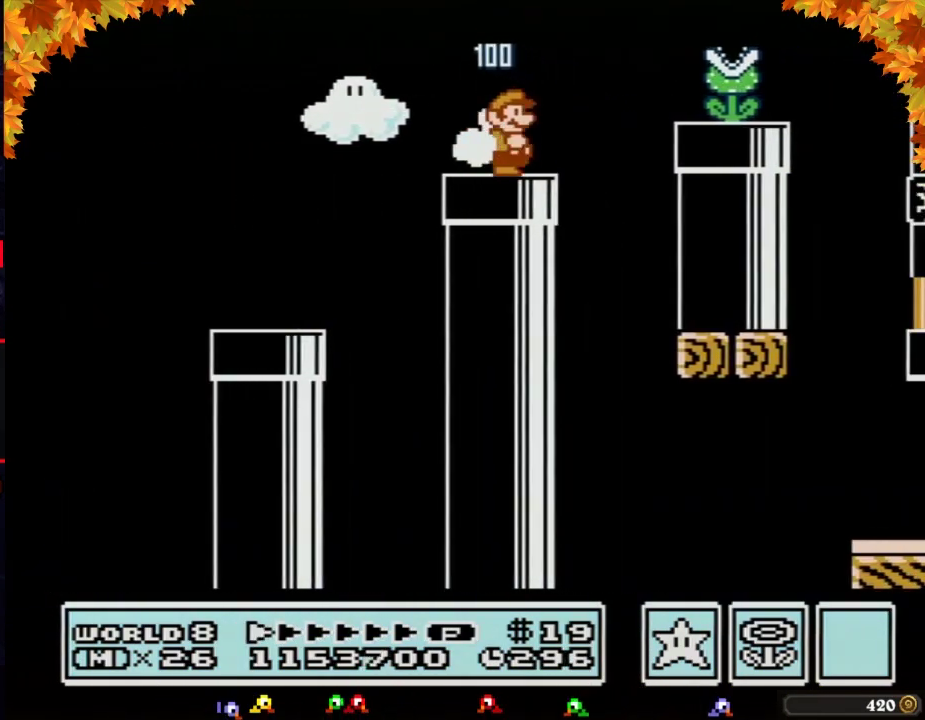
{"buttons": ["B"], "events": [[133, "A", "down"], [317, "A", "up"], [483, "DPAD_RIGHT", "up"]]}
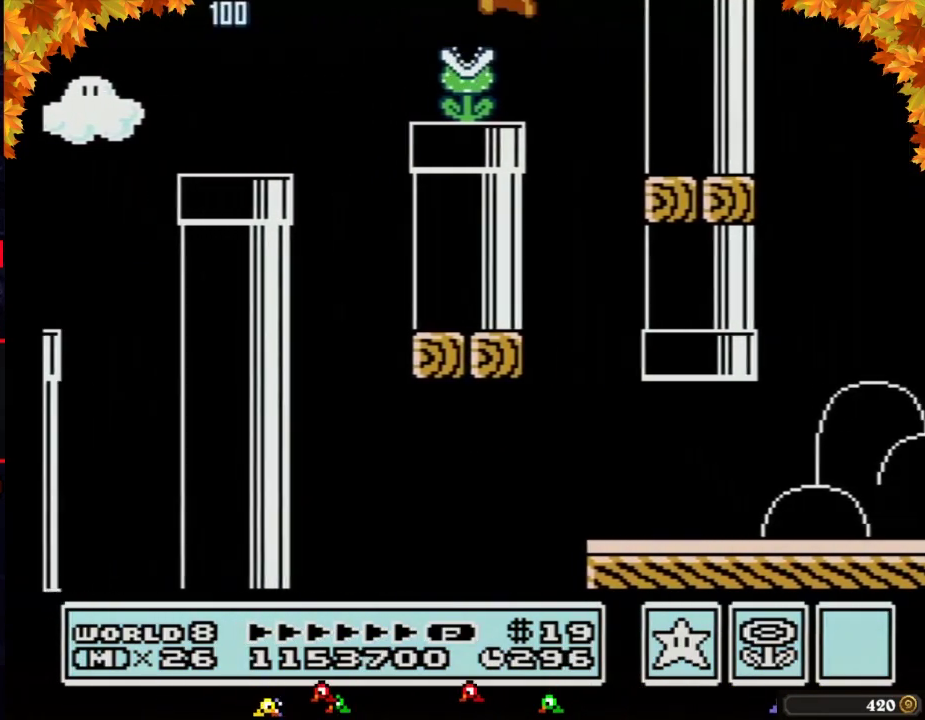
{"buttons": ["B", "DPAD_RIGHT"], "events": [[17, "DPAD_LEFT", "down"], [333, "DPAD_LEFT", "up"], [367, "DPAD_RIGHT", "down"]]}
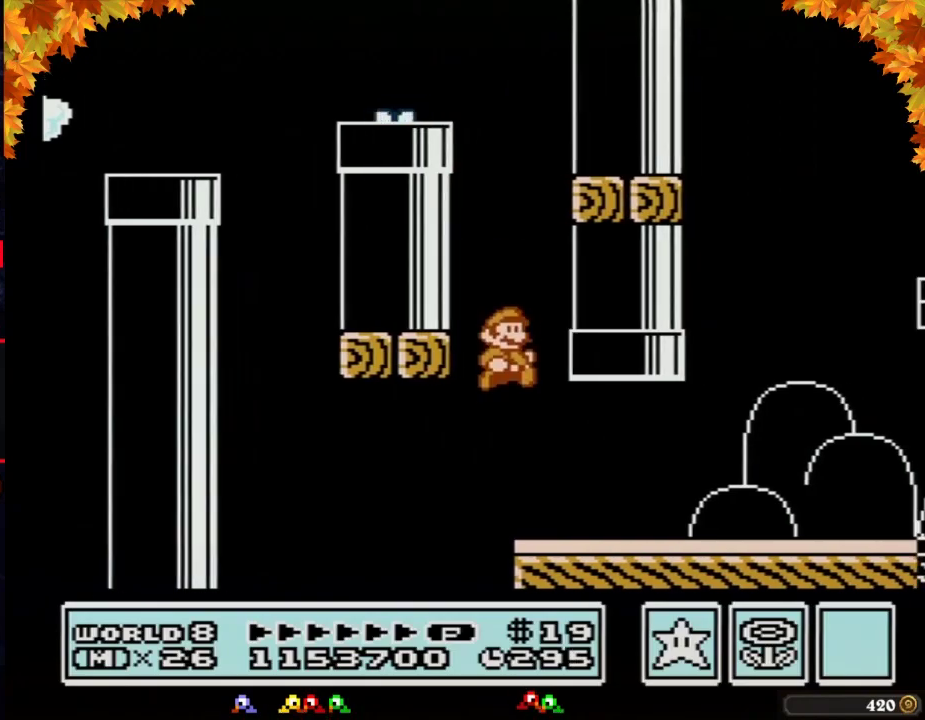
{"buttons": ["B", "DPAD_RIGHT"], "events": []}
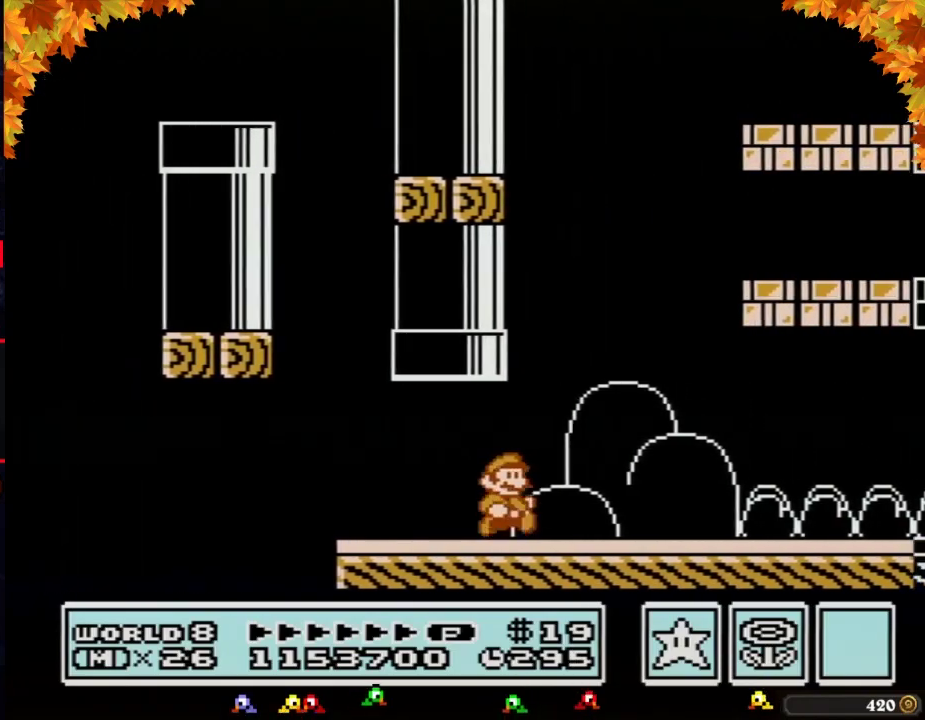
{"buttons": ["B", "DPAD_RIGHT"], "events": []}
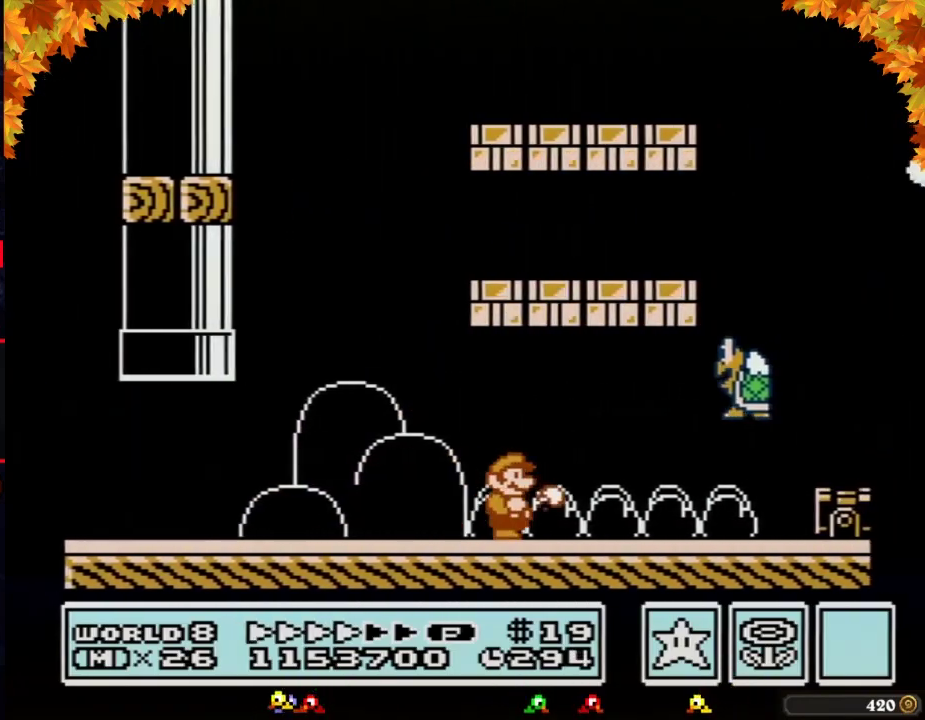
{"buttons": ["A", "B", "DPAD_RIGHT"], "events": [[483, "A", "down"]]}
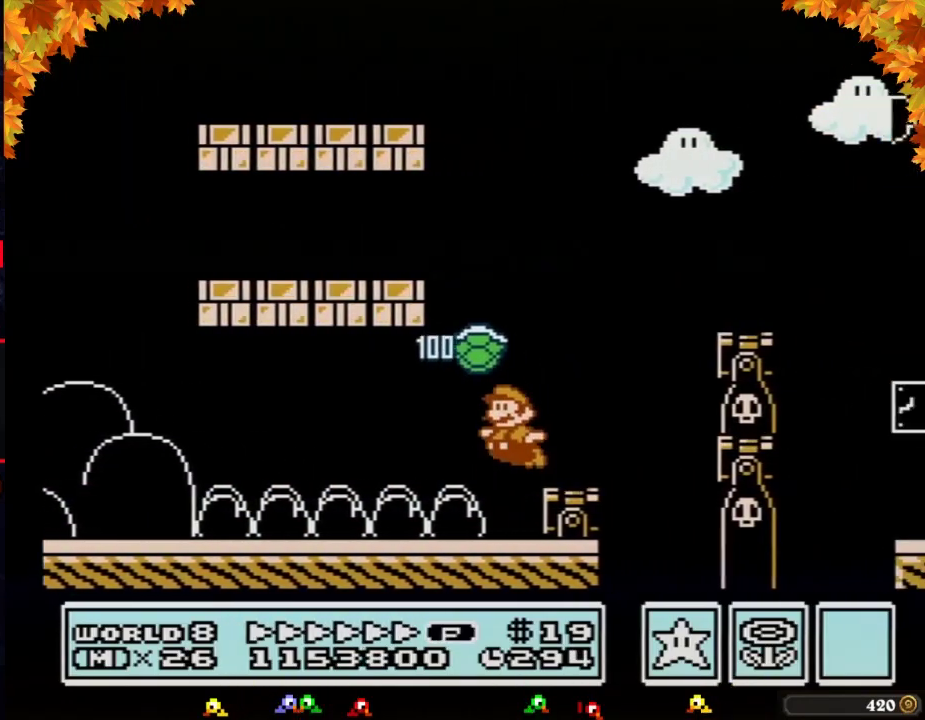
{"buttons": ["B", "DPAD_RIGHT"], "events": [[17, "DPAD_LEFT", "down"], [17, "DPAD_RIGHT", "up"], [117, "DPAD_LEFT", "up"], [117, "DPAD_RIGHT", "down"], [300, "A", "up"]]}
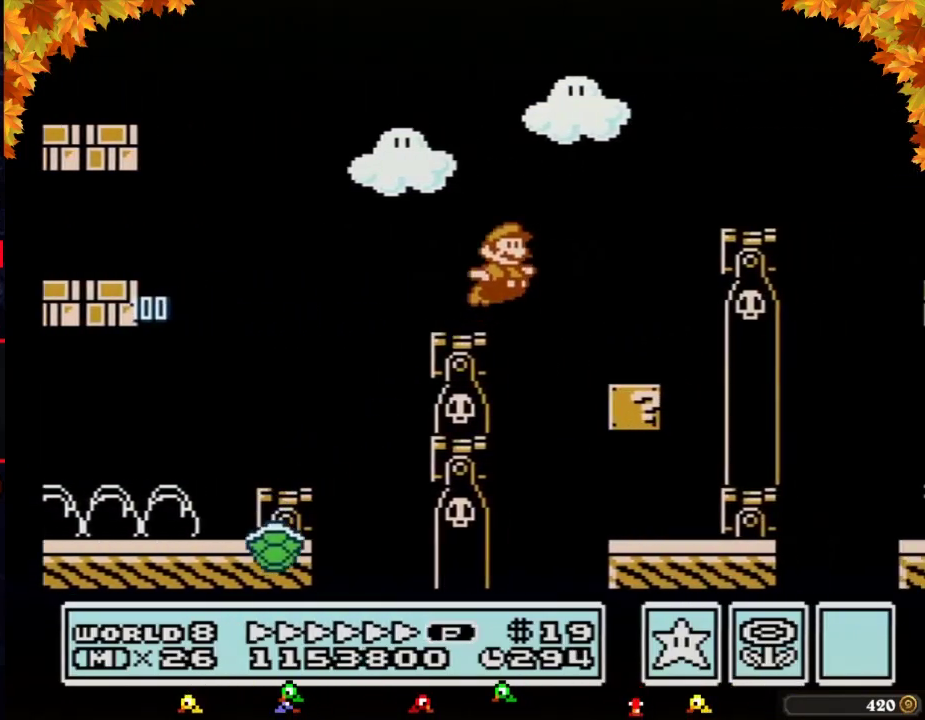
{"buttons": ["B", "DPAD_LEFT"], "events": [[50, "A", "down"], [217, "A", "up"], [300, "DPAD_LEFT", "down"], [300, "DPAD_RIGHT", "up"]]}
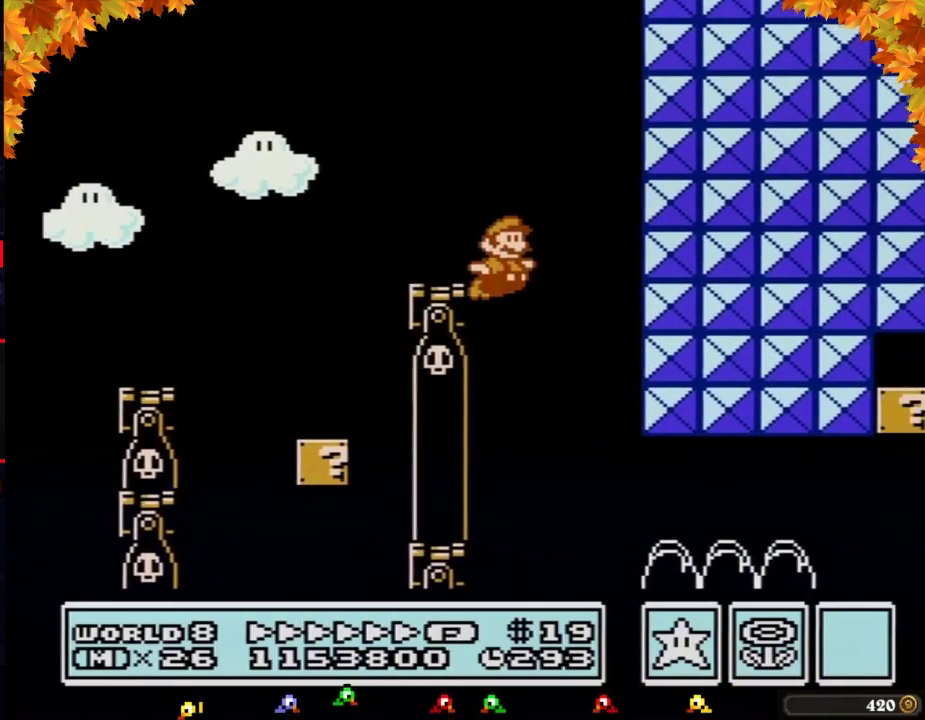
{"buttons": ["B", "DPAD_RIGHT"], "events": [[83, "DPAD_LEFT", "up"], [83, "DPAD_RIGHT", "down"]]}
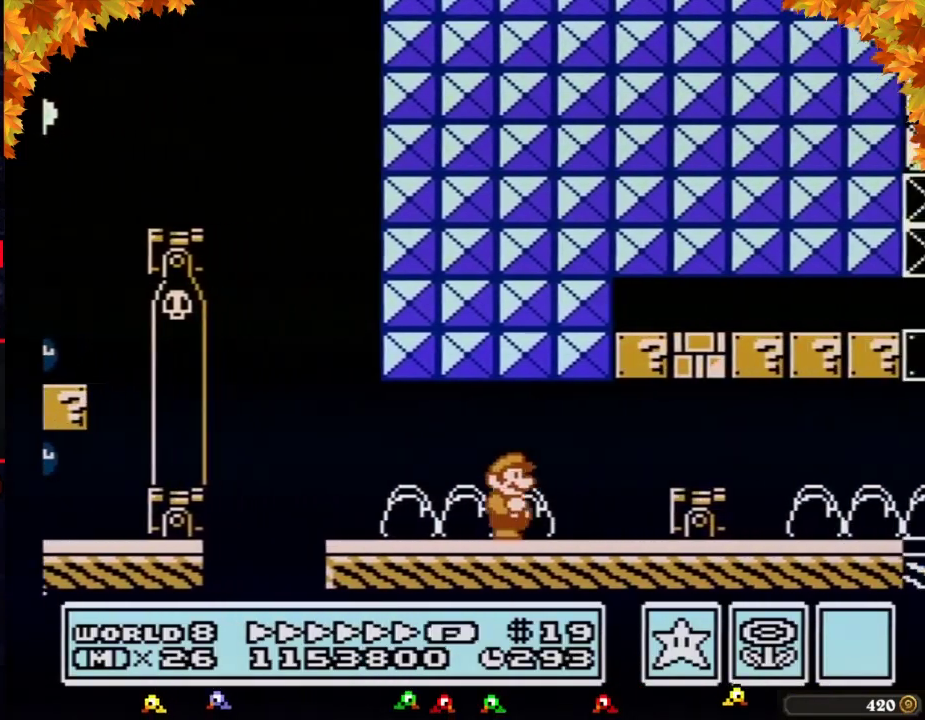
{"buttons": ["B", "DPAD_RIGHT"], "events": [[183, "A", "down"], [367, "A", "up"]]}
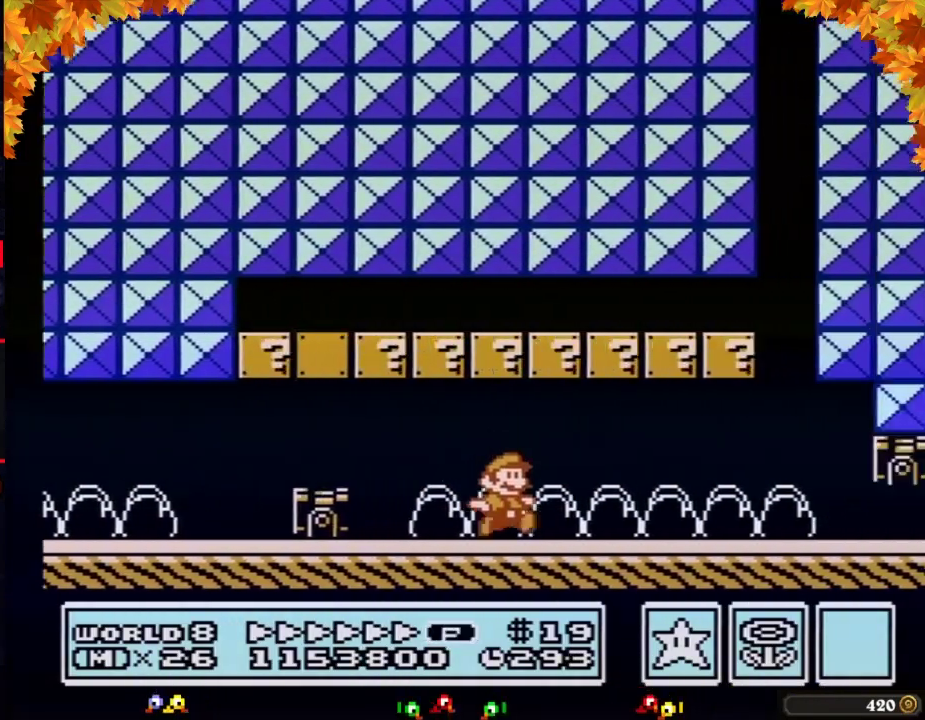
{"buttons": ["B", "DPAD_DOWN"], "events": [[467, "DPAD_DOWN", "down"], [500, "DPAD_RIGHT", "up"]]}
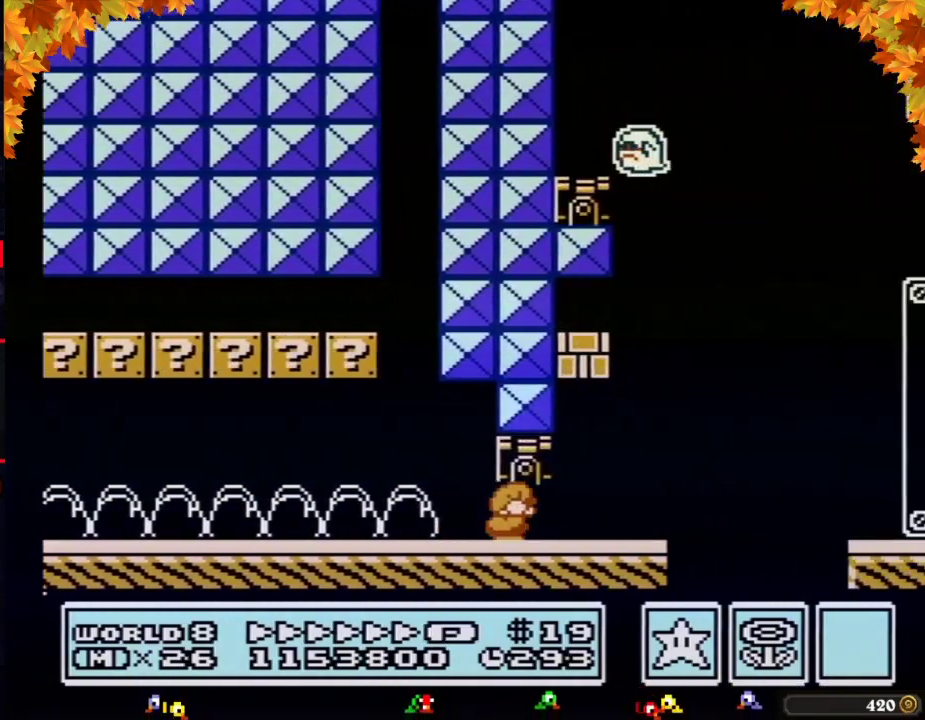
{"buttons": ["A", "B", "DPAD_RIGHT"], "events": [[183, "DPAD_DOWN", "up"], [183, "DPAD_RIGHT", "down"], [300, "A", "down"]]}
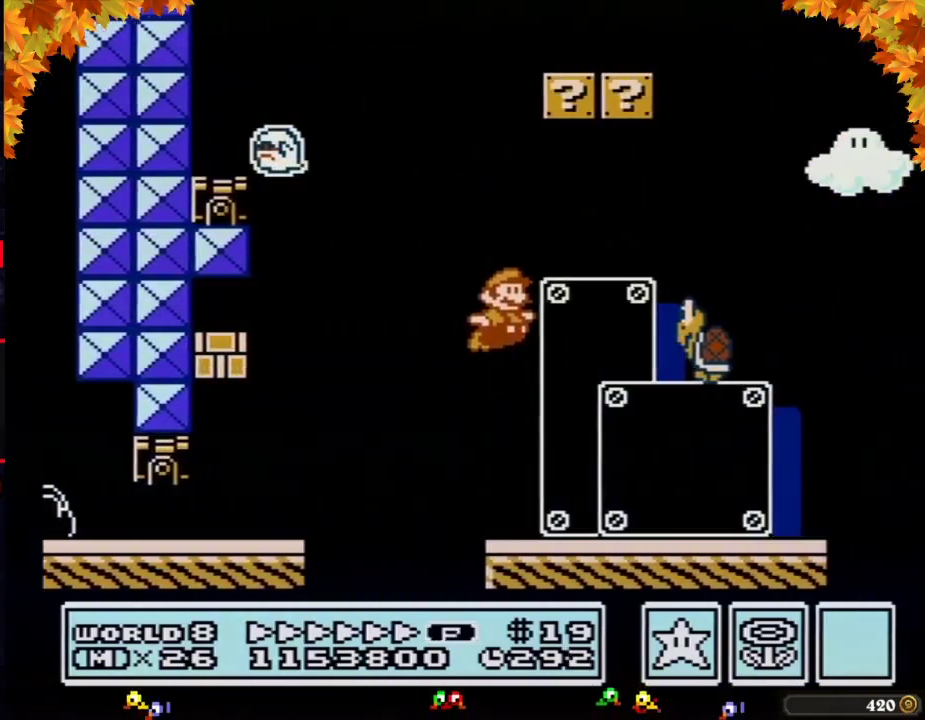
{"buttons": ["A", "B", "DPAD_RIGHT"], "events": [[33, "A", "up"], [183, "A", "down"]]}
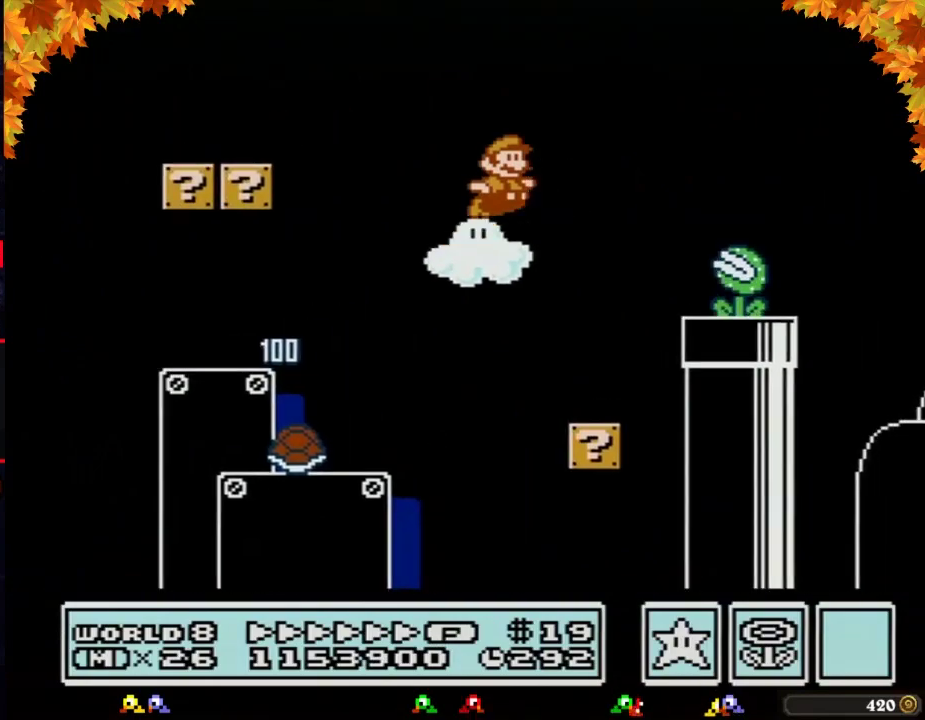
{"buttons": ["A", "B", "DPAD_RIGHT"], "events": []}
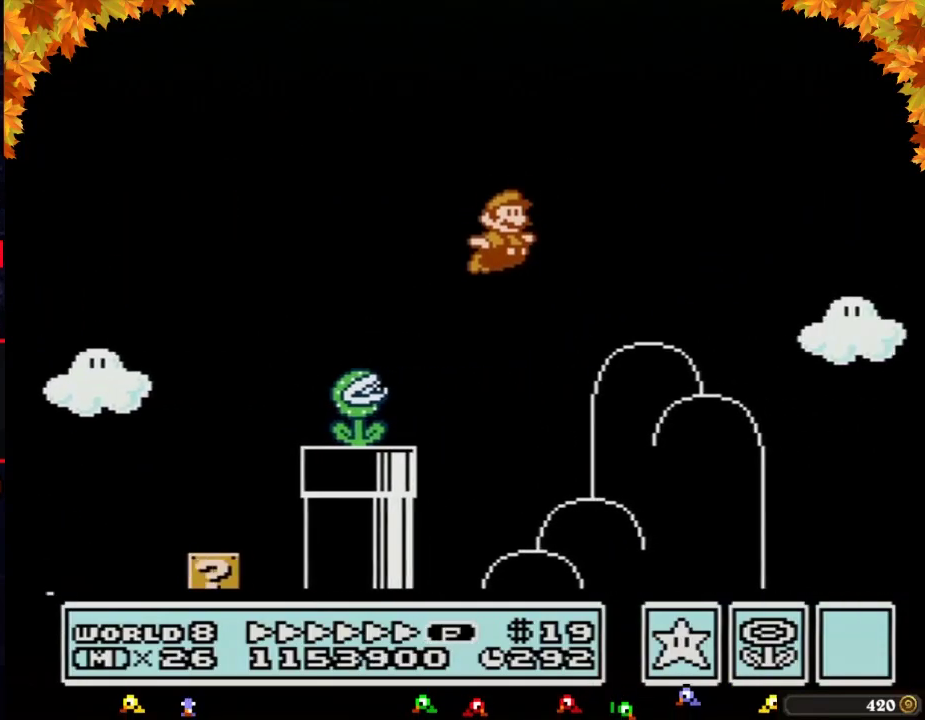
{"buttons": ["A", "B", "DPAD_RIGHT"], "events": []}
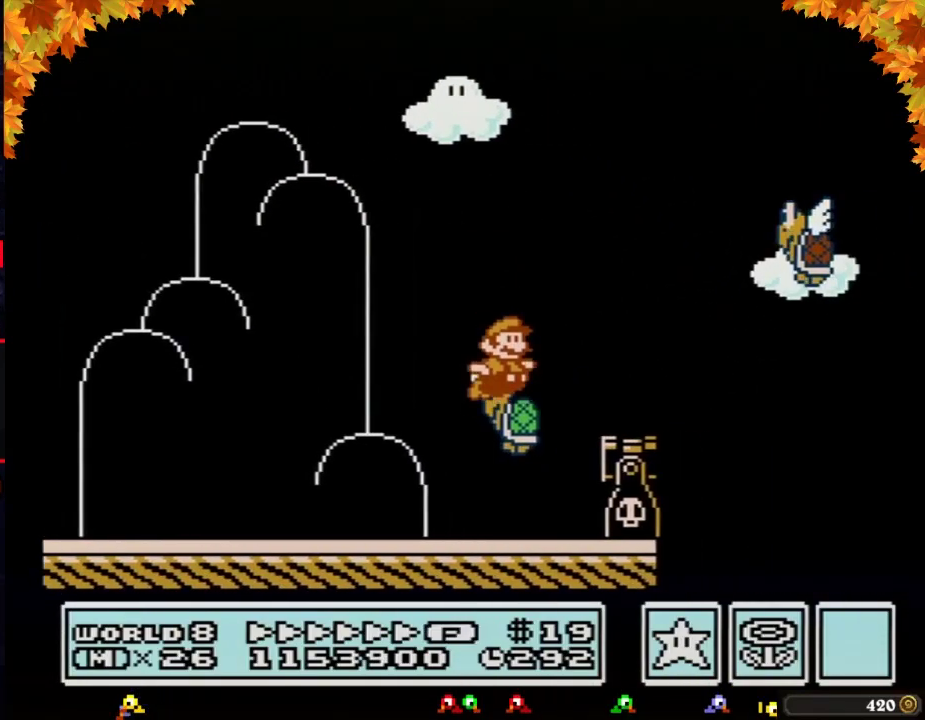
{"buttons": ["B", "DPAD_RIGHT"], "events": [[500, "A", "up"]]}
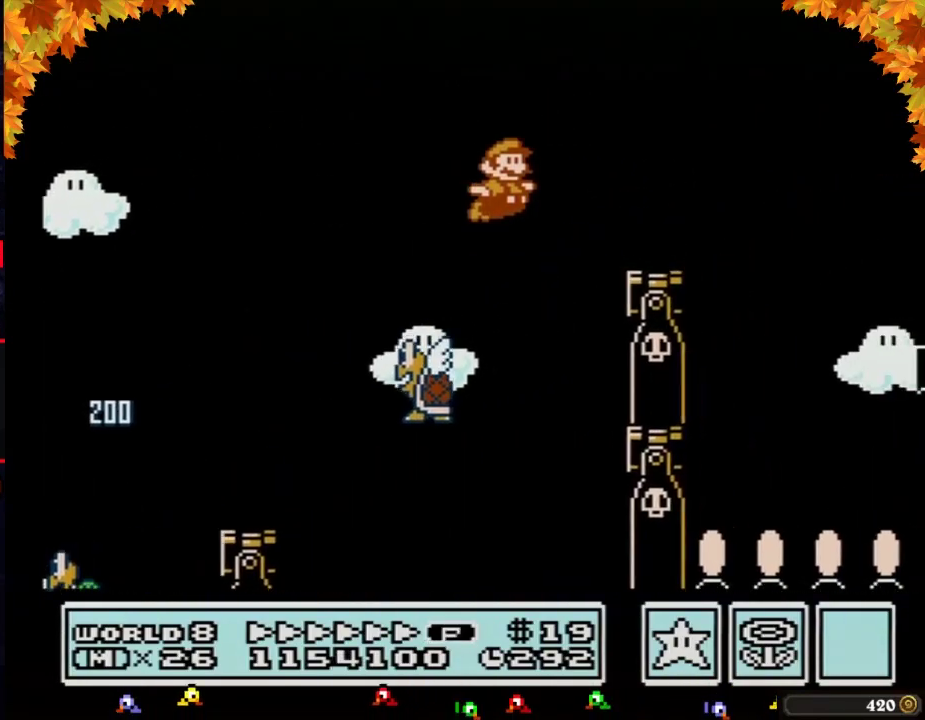
{"buttons": ["DPAD_RIGHT"], "events": [[333, "A", "down"], [467, "A", "up"], [500, "B", "up"]]}
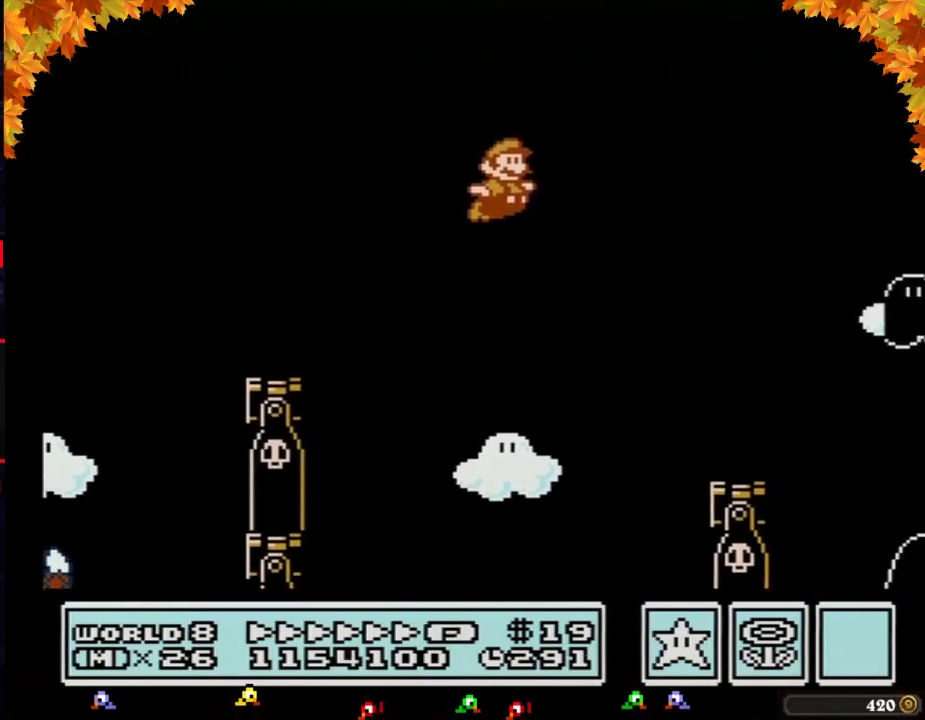
{"buttons": ["B", "DPAD_RIGHT"], "events": [[50, "B", "down"], [117, "B", "up"], [183, "B", "down"]]}
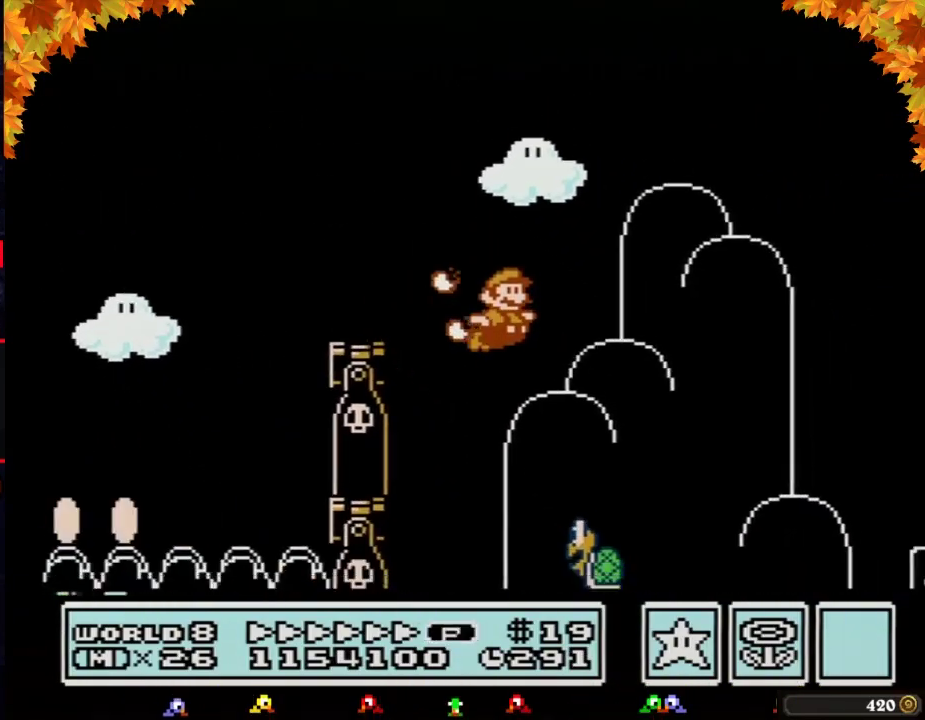
{"buttons": ["A", "B", "DPAD_RIGHT"], "events": [[467, "A", "down"]]}
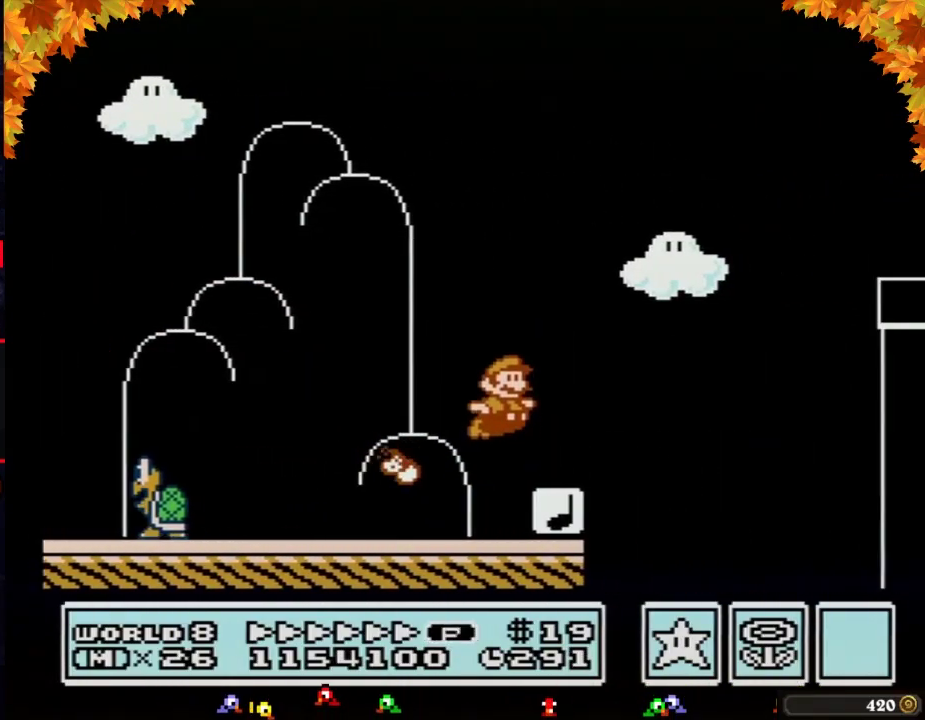
{"buttons": ["B", "DPAD_RIGHT"], "events": [[400, "A", "up"]]}
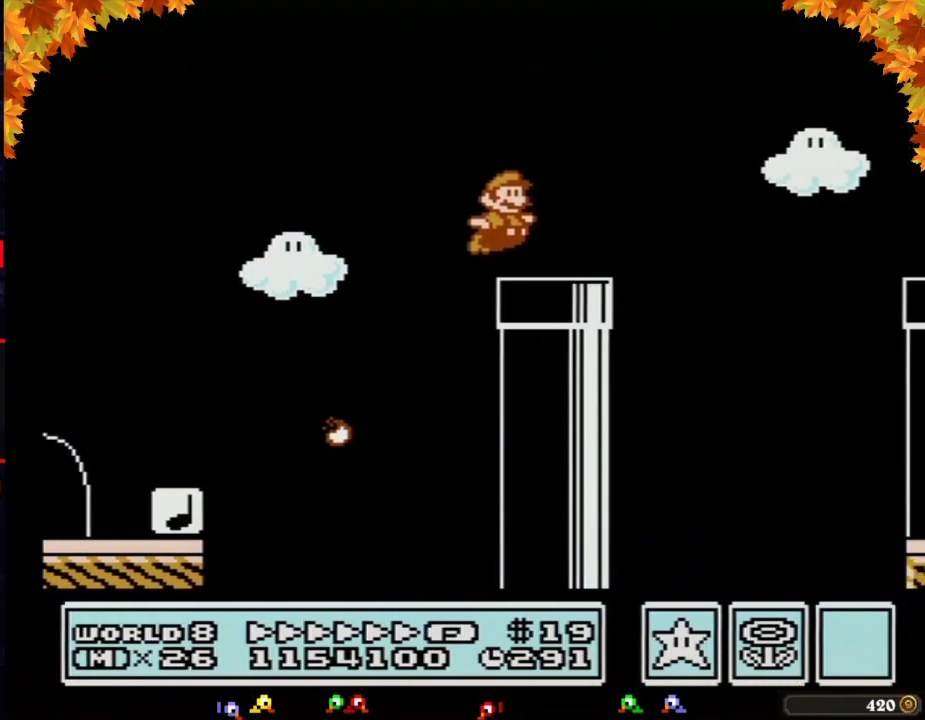
{"buttons": ["DPAD_RIGHT"], "events": [[217, "A", "down"], [400, "B", "up"], [500, "A", "up"]]}
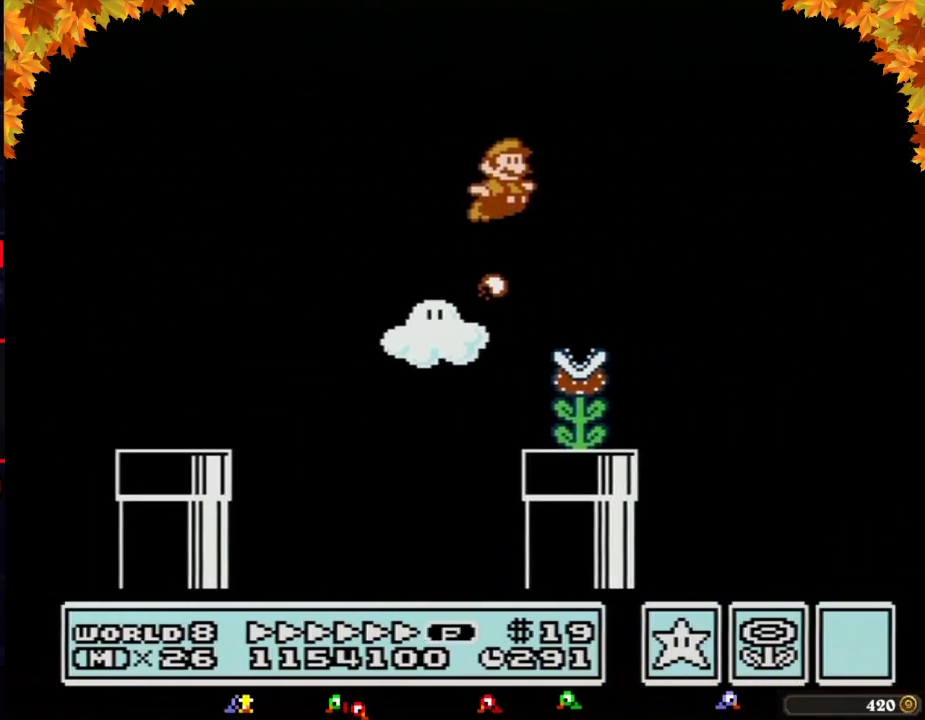
{"buttons": ["B", "DPAD_RIGHT"], "events": [[50, "B", "down"]]}
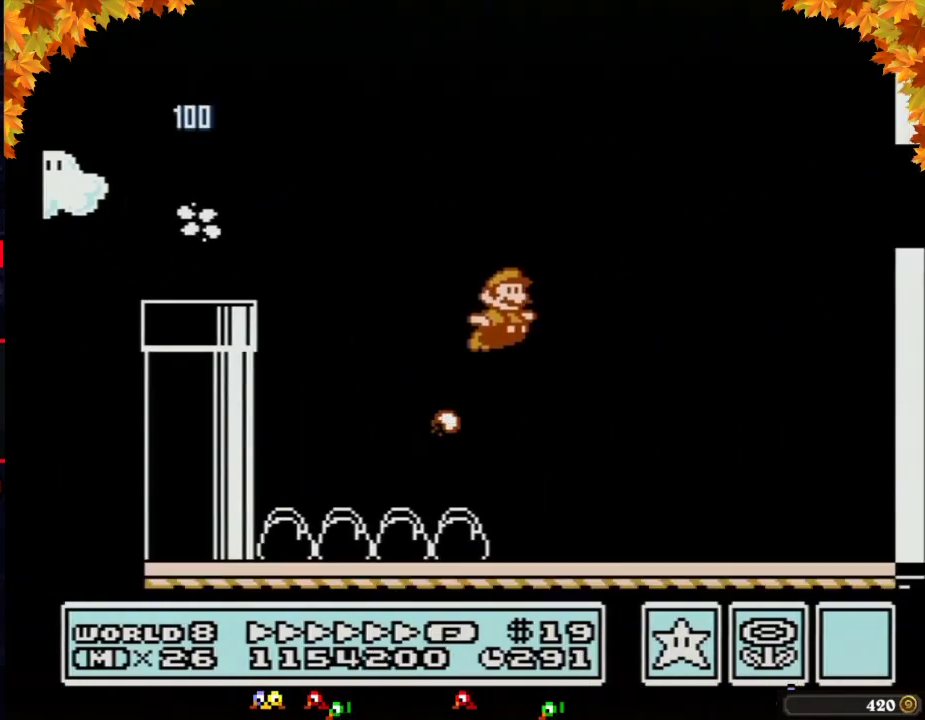
{"buttons": ["B", "DPAD_RIGHT"], "events": []}
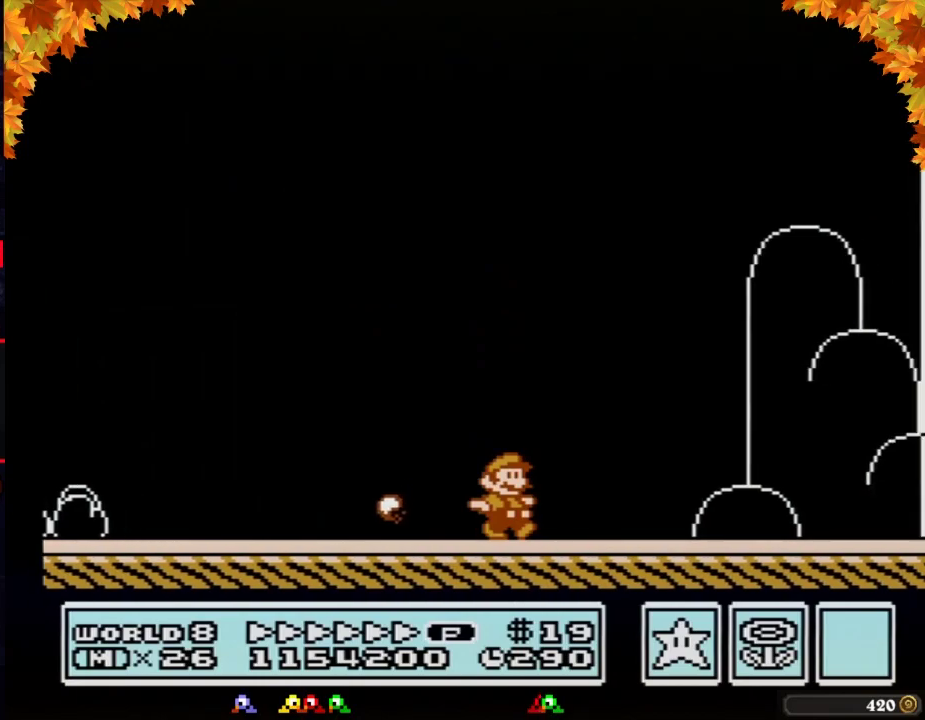
{"buttons": ["A", "B", "DPAD_RIGHT"], "events": [[500, "A", "down"]]}
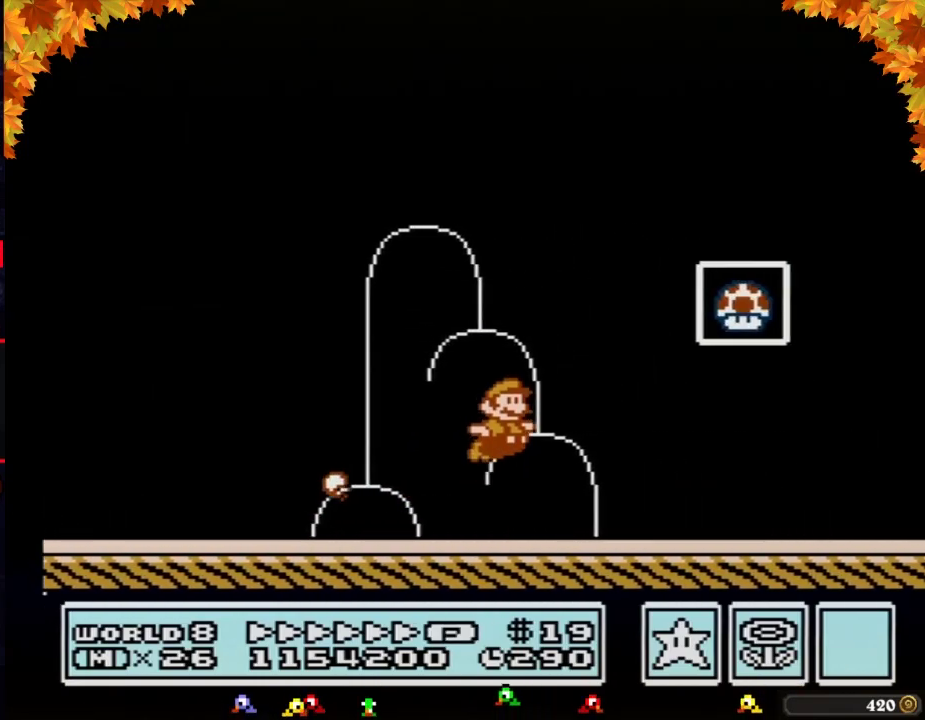
{"buttons": [], "events": [[250, "A", "up"], [250, "B", "up"], [300, "B", "down"], [367, "B", "up"], [367, "DPAD_RIGHT", "up"]]}